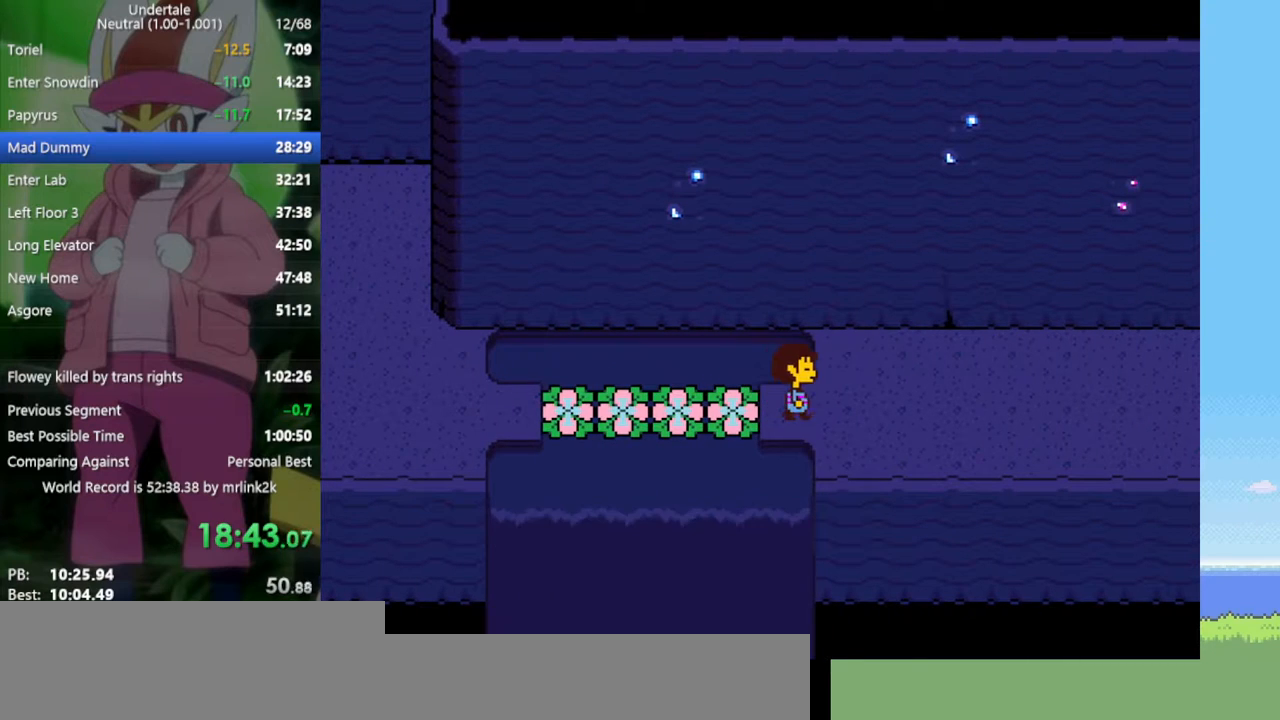
Gameplay with keyboard; each line is a JSON object with the keys held at the frame after it. "events" lists presses ("down") and releases ("up") of "c", "ctrl", "down", "left", "return", "right", "shift", "up", "x" and "z" between this image and that frame as [ms after this image, input, new state], when the widget could be followed in between. No other keys are recorded. Mouse input is not recorded.
{"keys": ["right"], "events": []}
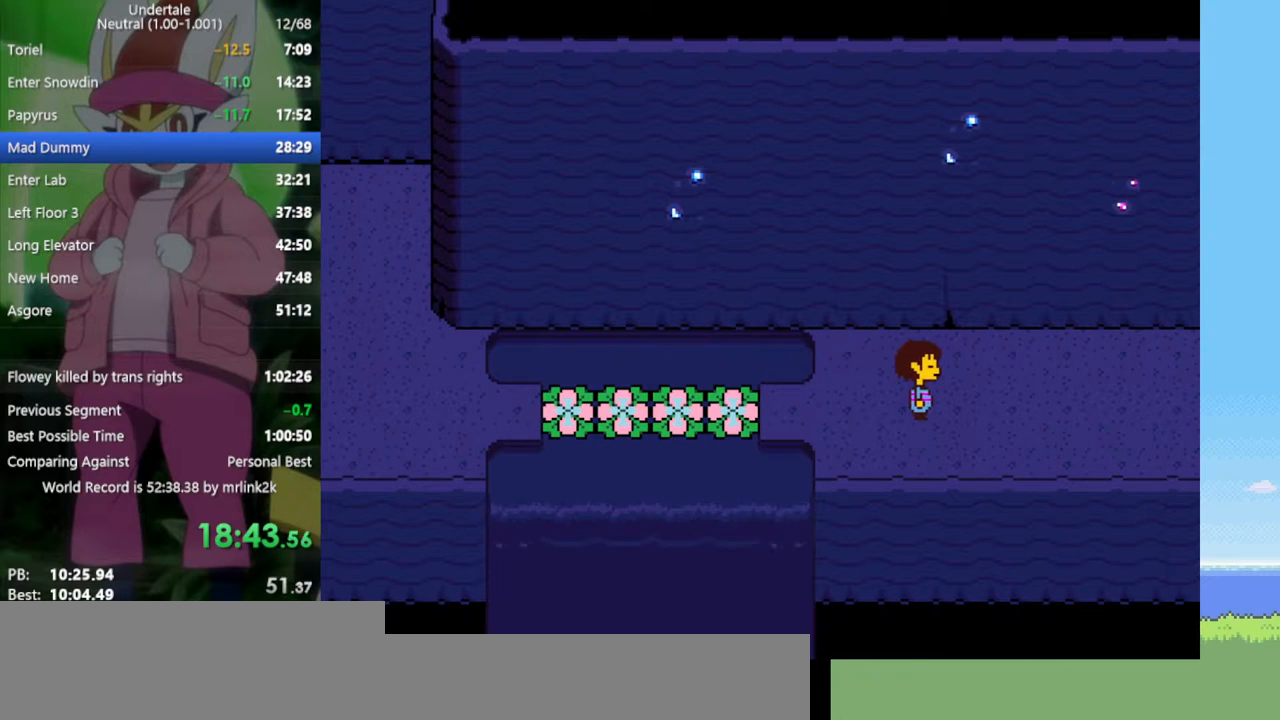
{"keys": ["right"], "events": []}
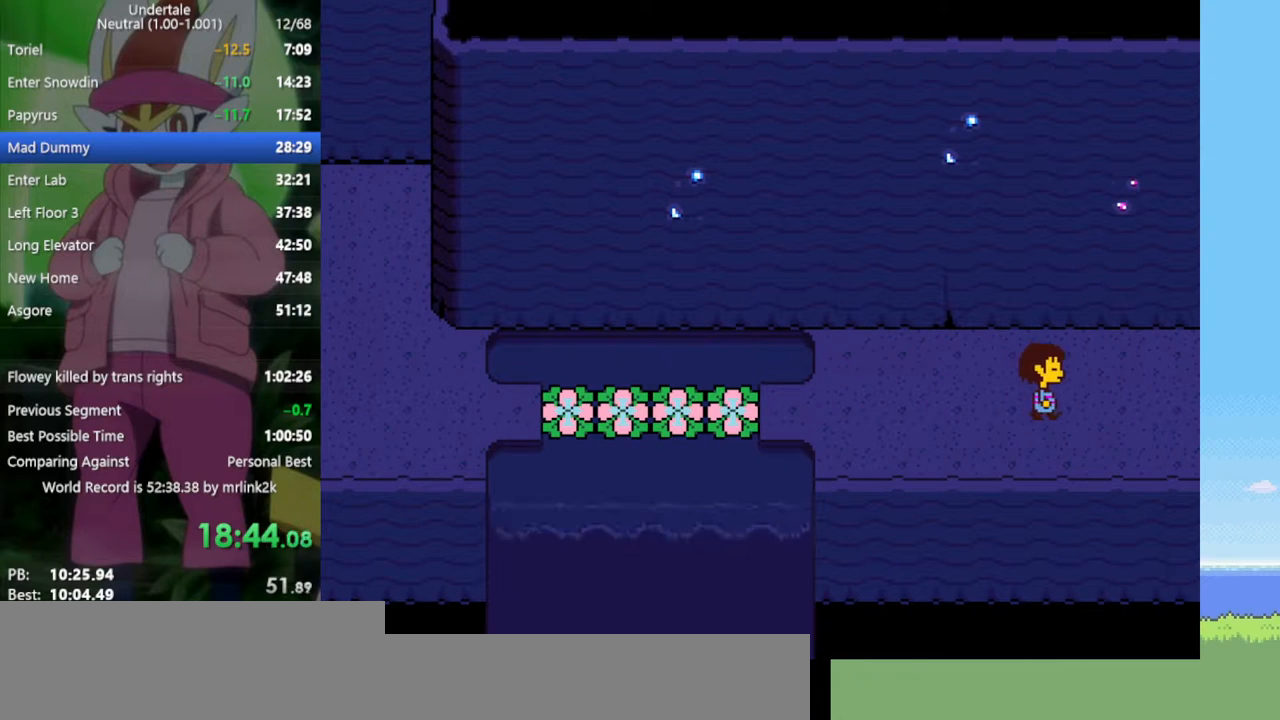
{"keys": ["right"], "events": []}
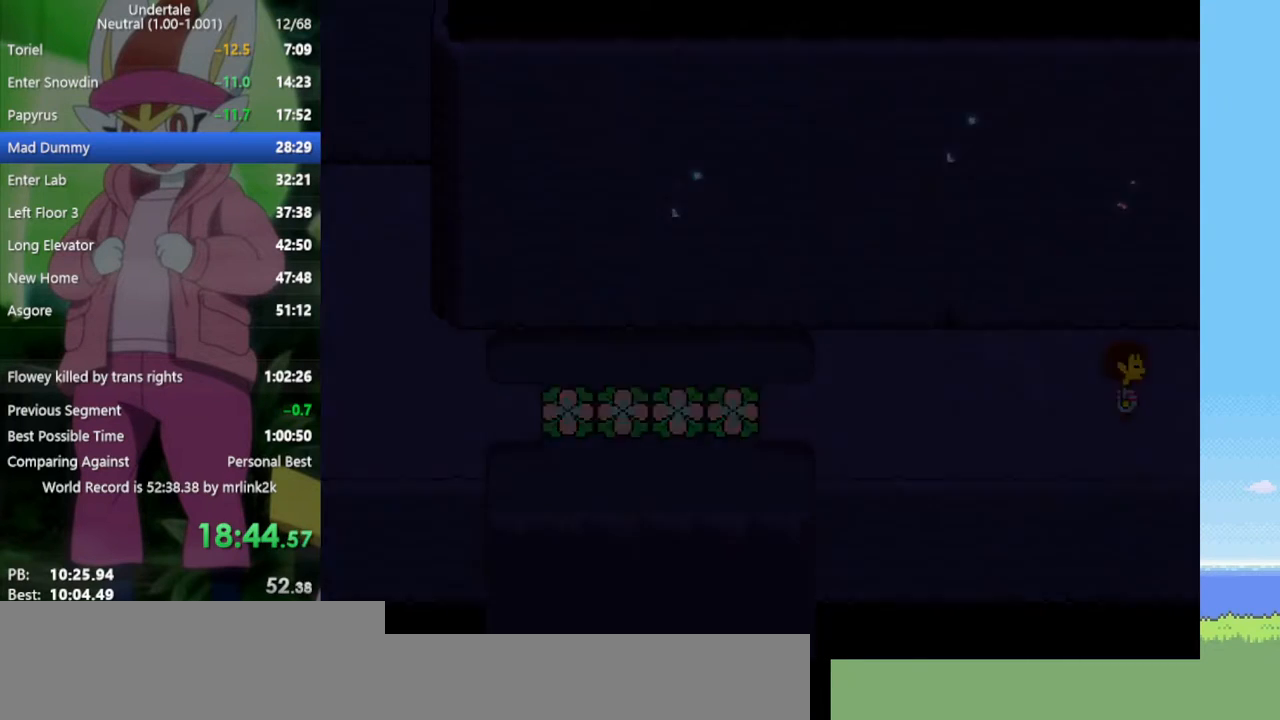
{"keys": ["right"], "events": []}
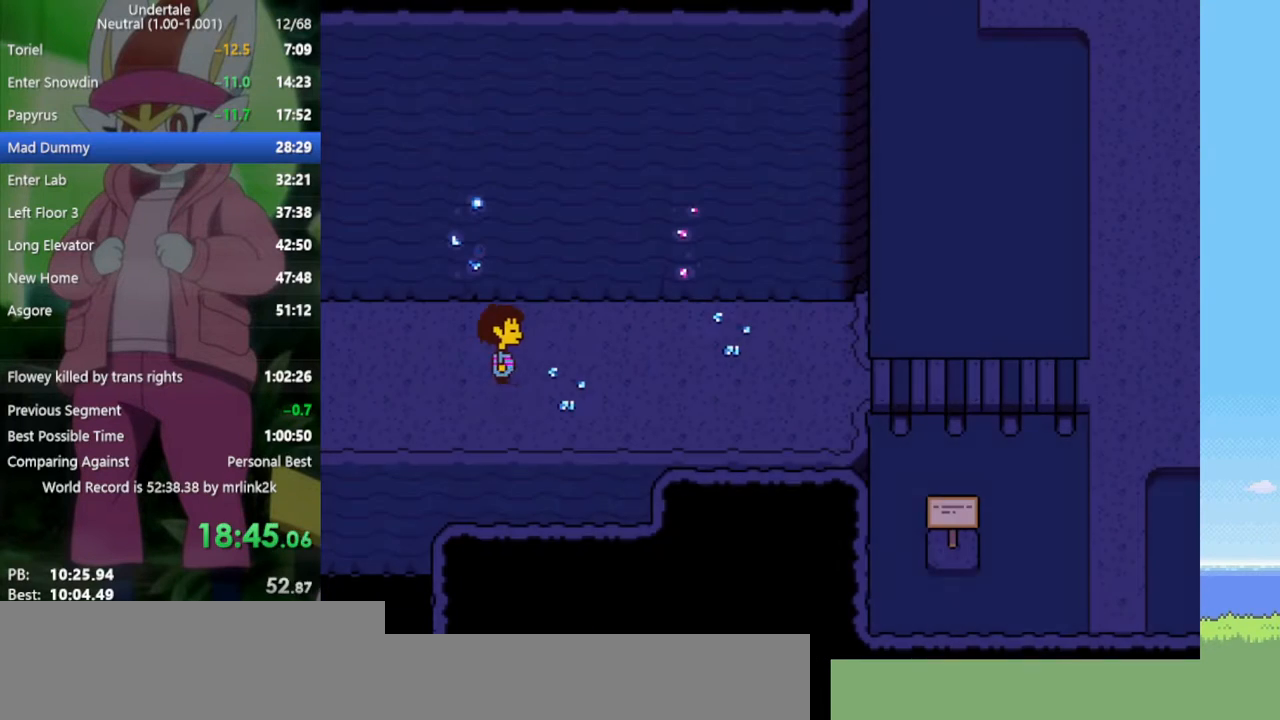
{"keys": ["right"], "events": [[117, "down", "down"], [150, "down", "up"]]}
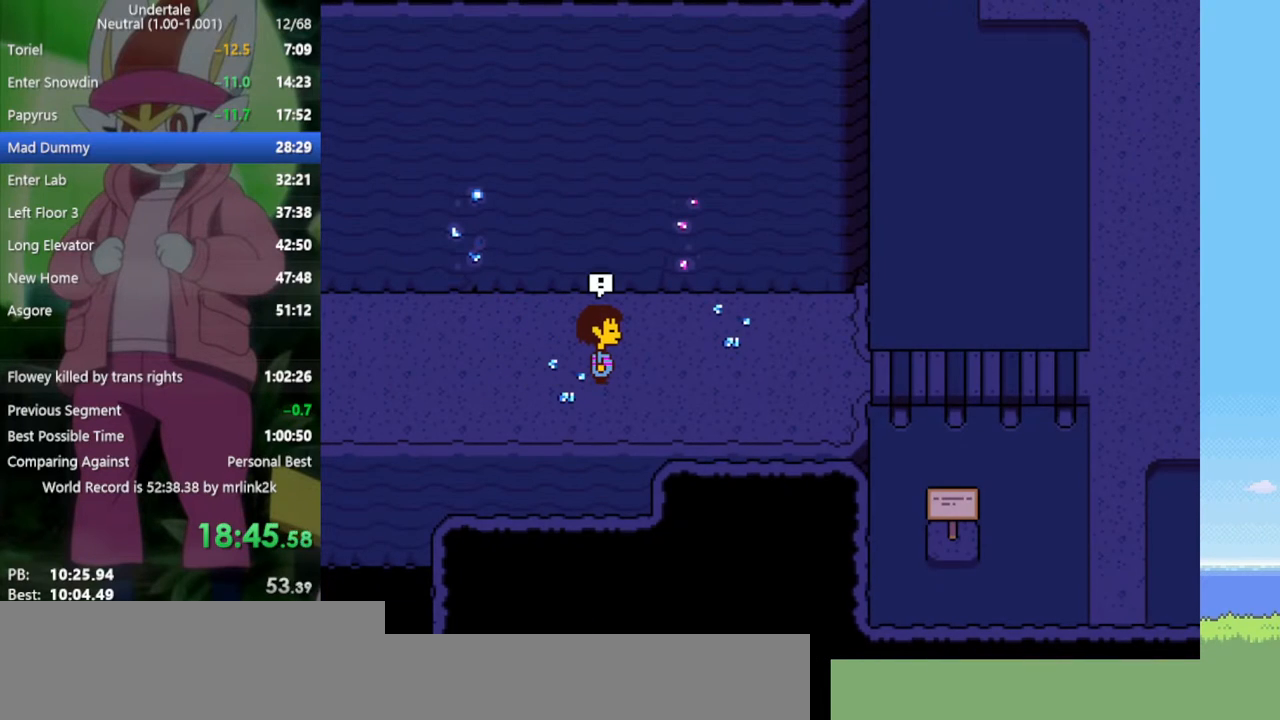
{"keys": ["right"], "events": []}
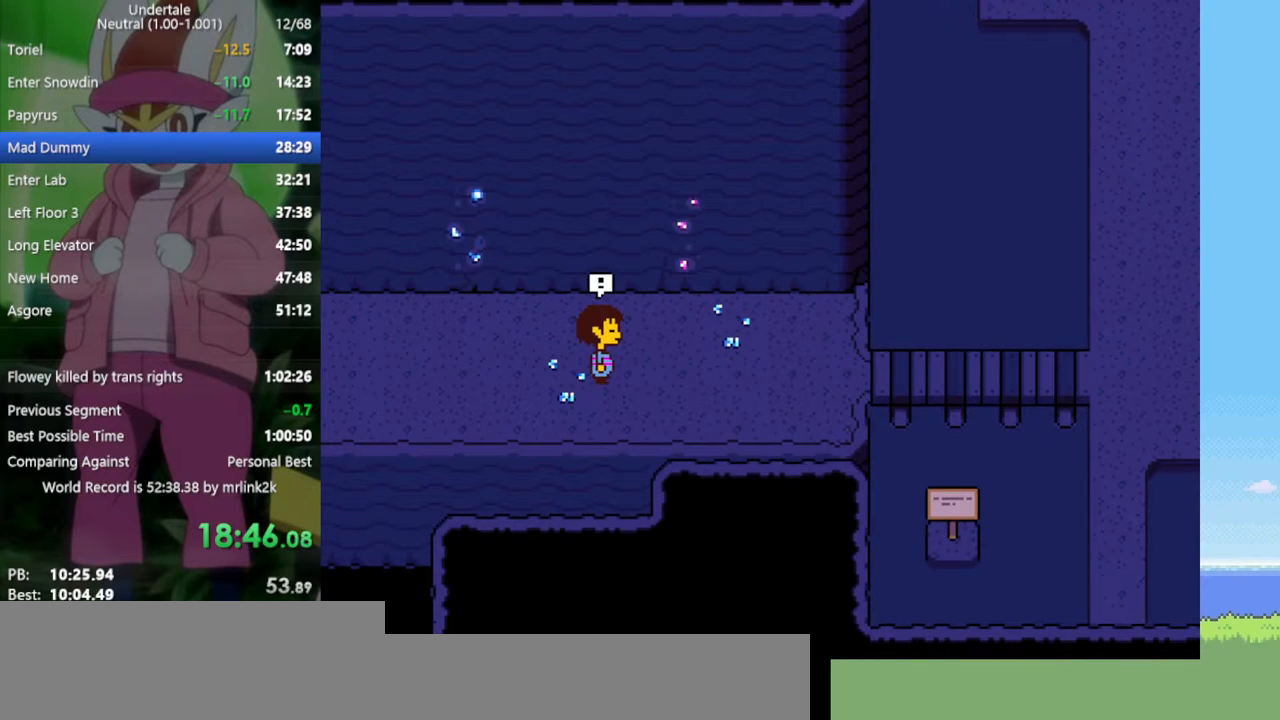
{"keys": [], "events": [[250, "right", "up"]]}
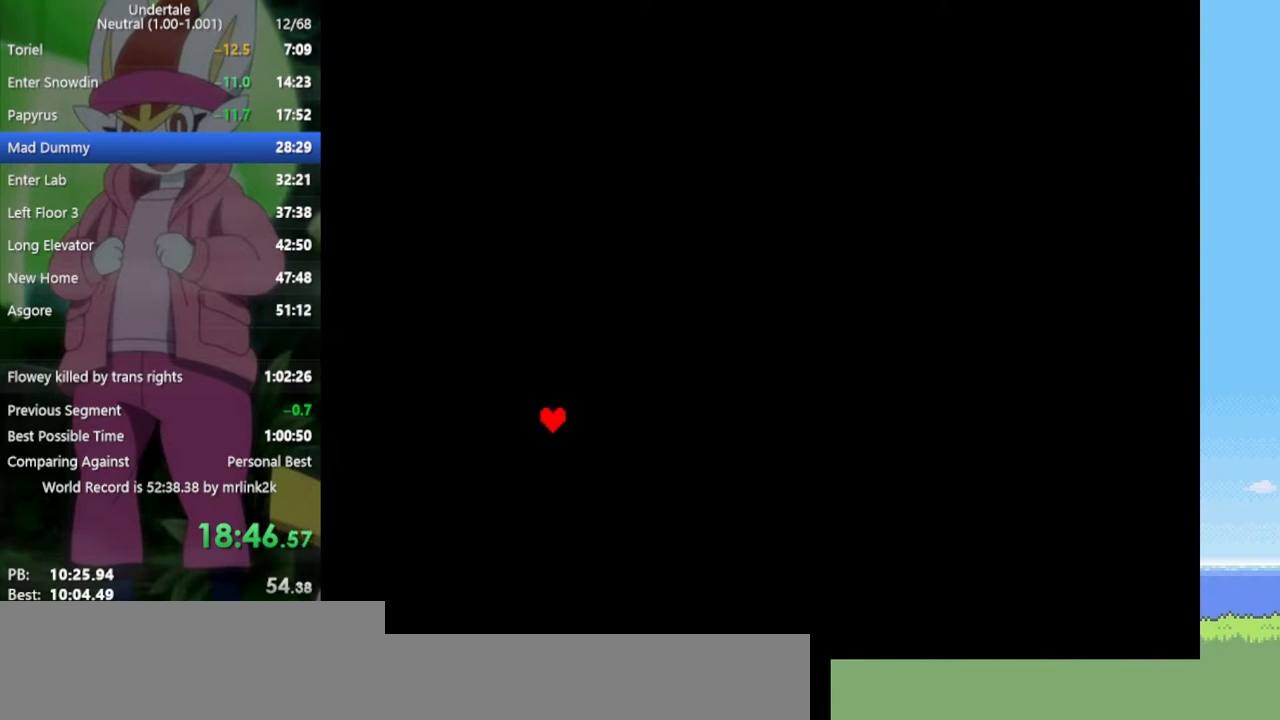
{"keys": [], "events": []}
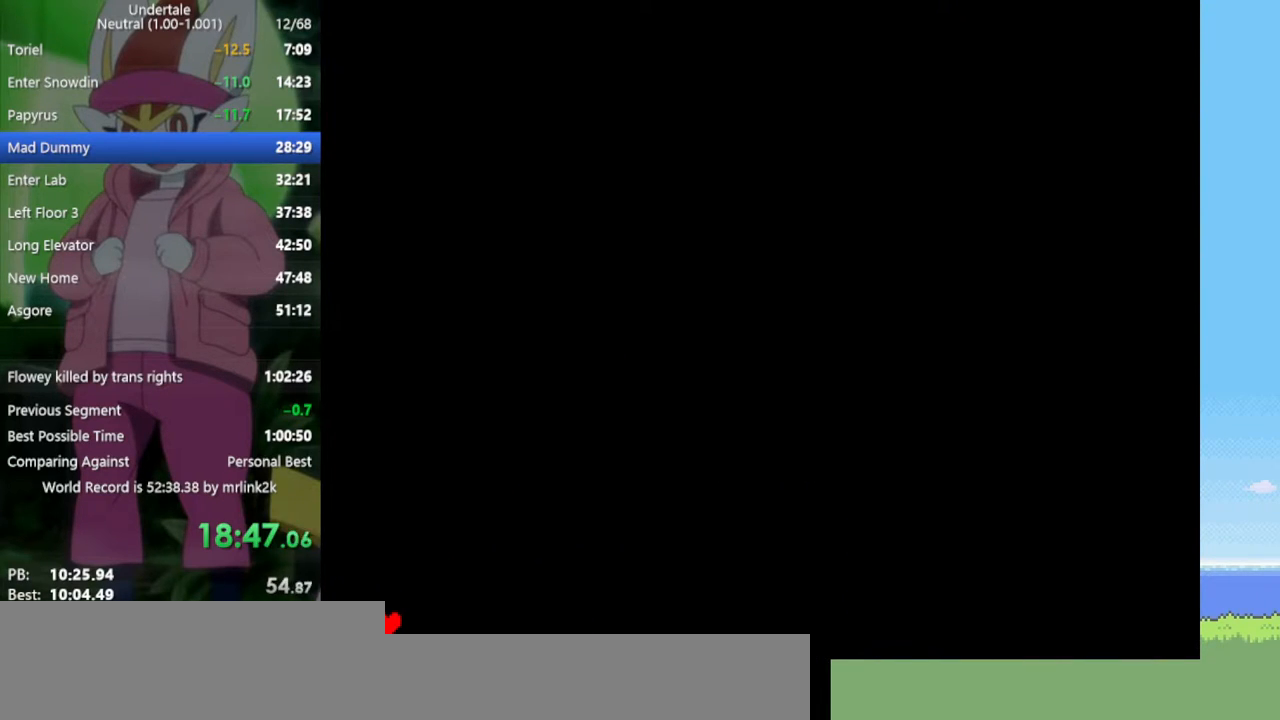
{"keys": ["down"], "events": [[267, "left", "down"], [317, "left", "up"], [350, "z", "down"], [450, "z", "up"], [483, "down", "down"]]}
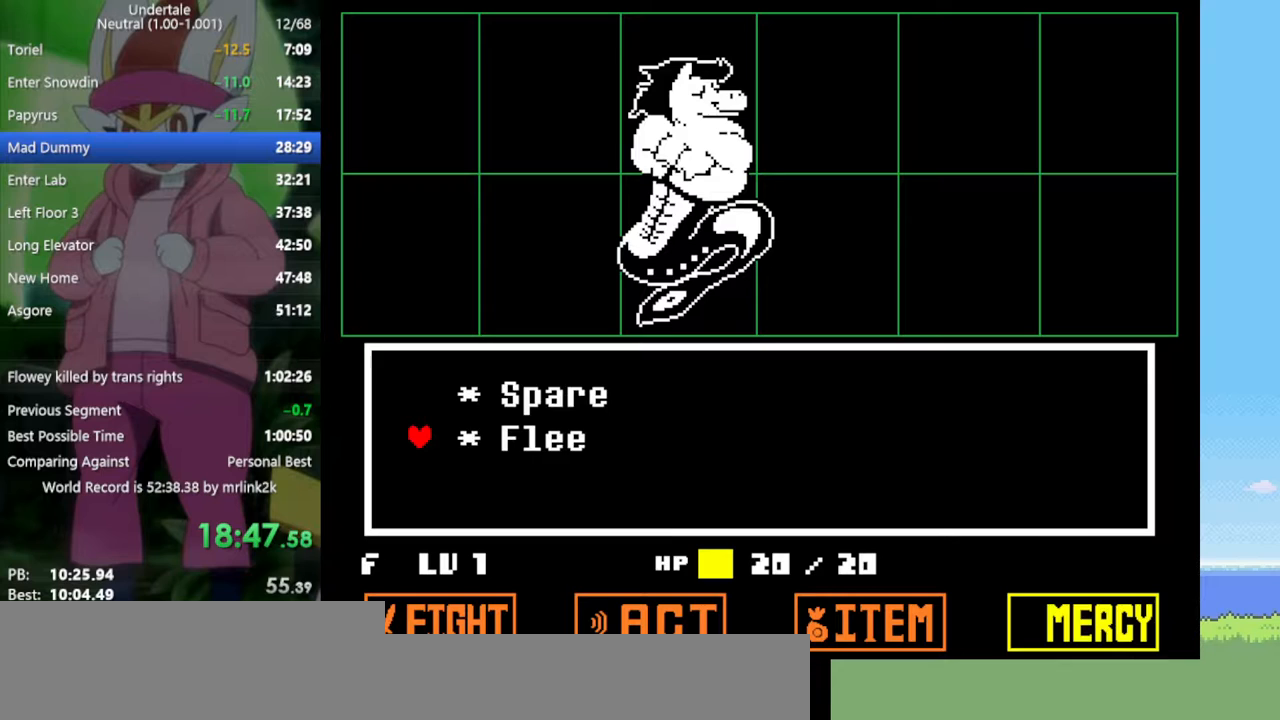
{"keys": ["right"], "events": [[83, "down", "up"], [83, "z", "down"], [183, "right", "down"], [183, "z", "up"]]}
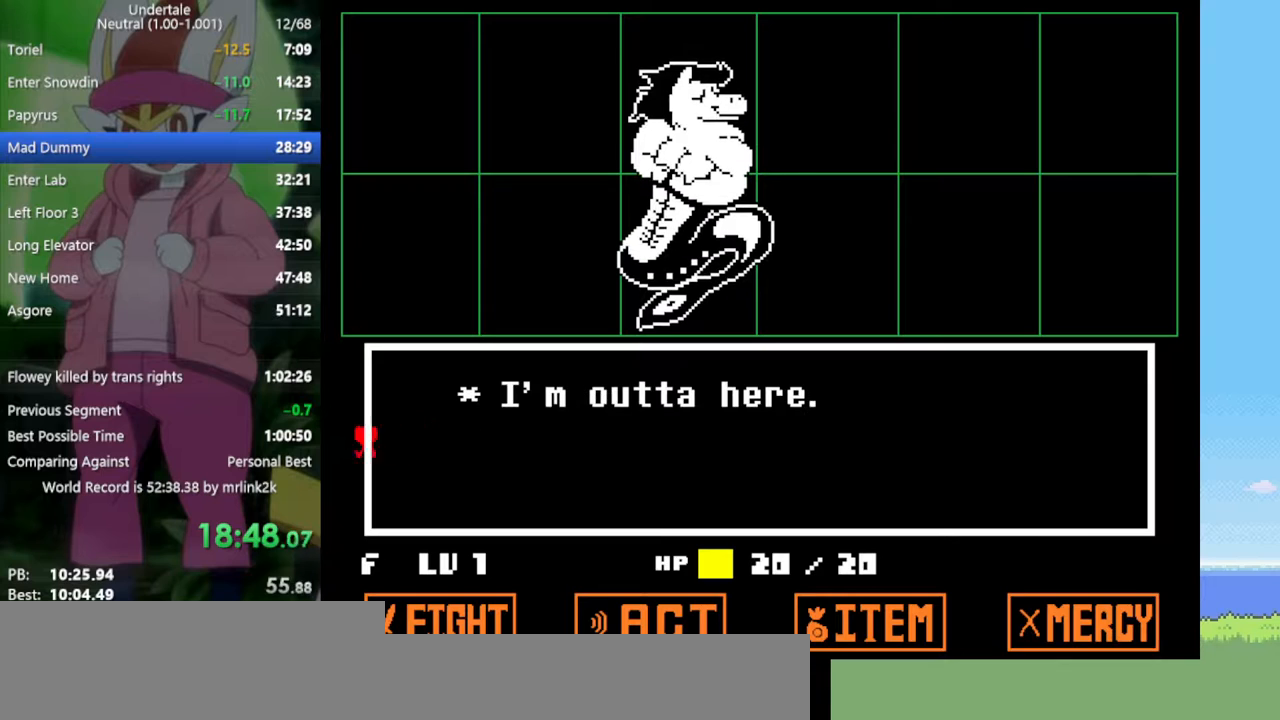
{"keys": ["right"], "events": []}
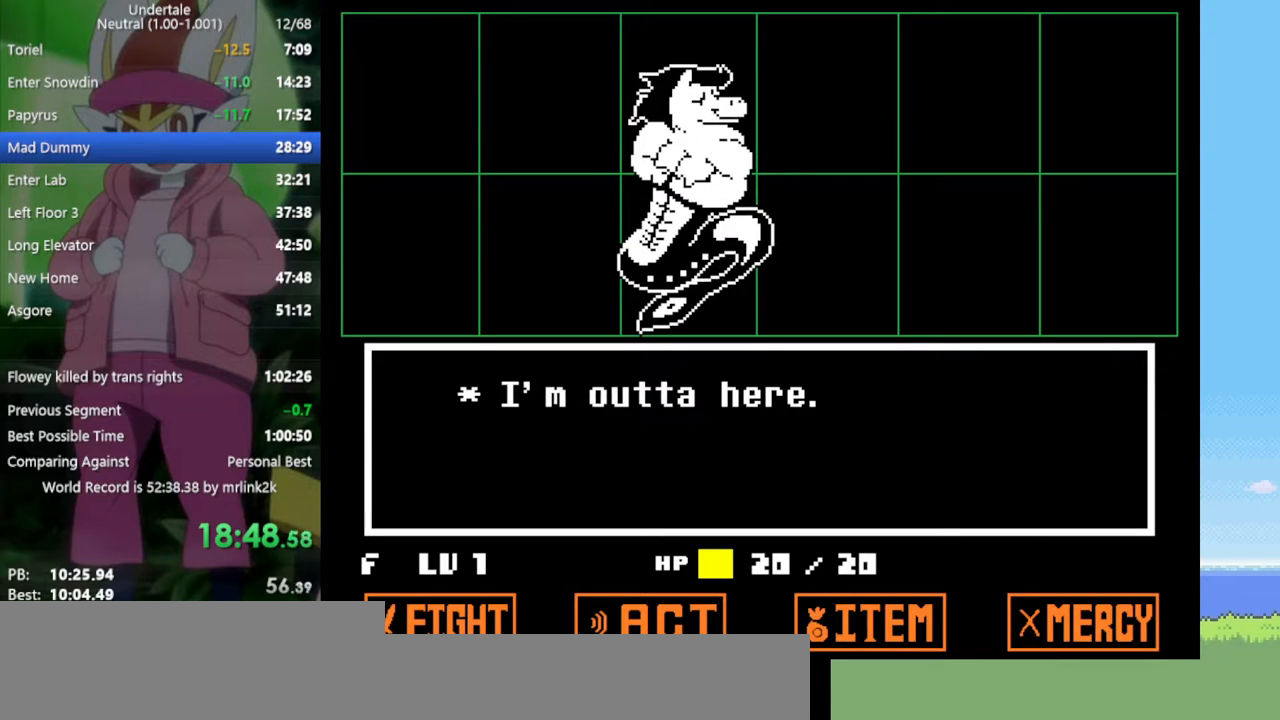
{"keys": ["right"], "events": []}
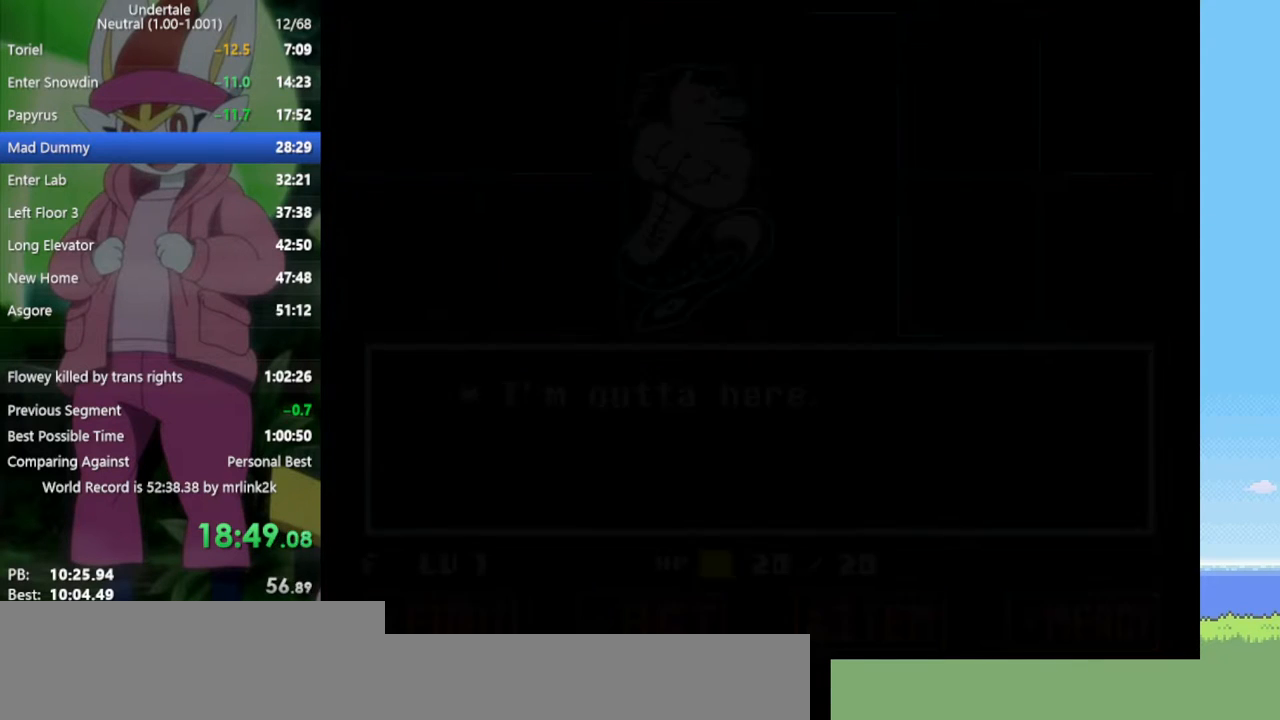
{"keys": ["right"], "events": []}
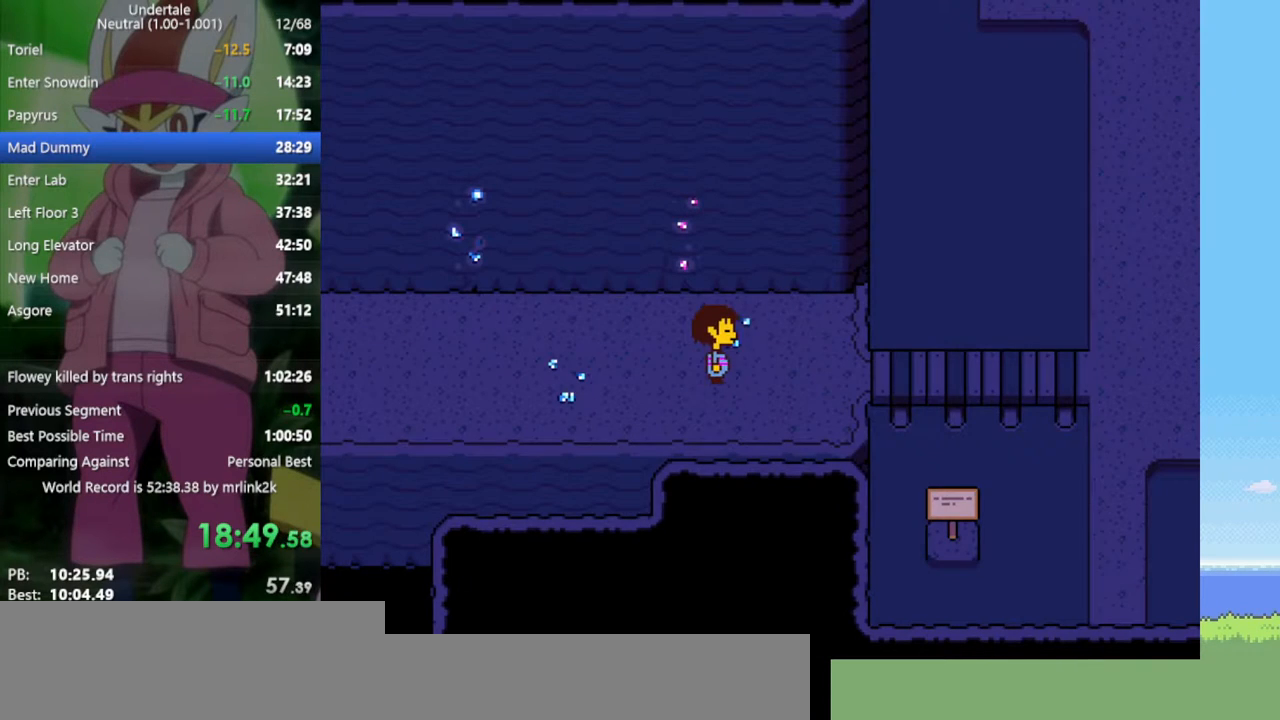
{"keys": ["right"], "events": [[283, "down", "down"], [333, "down", "up"]]}
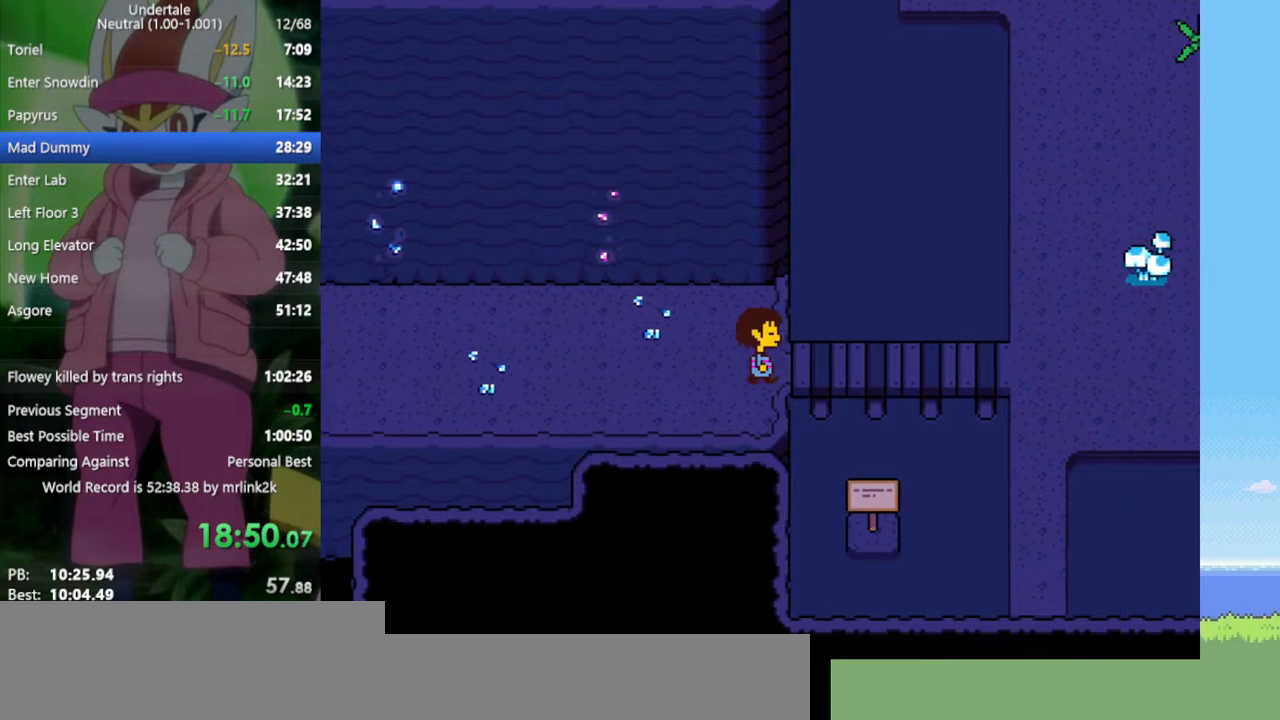
{"keys": ["right"], "events": []}
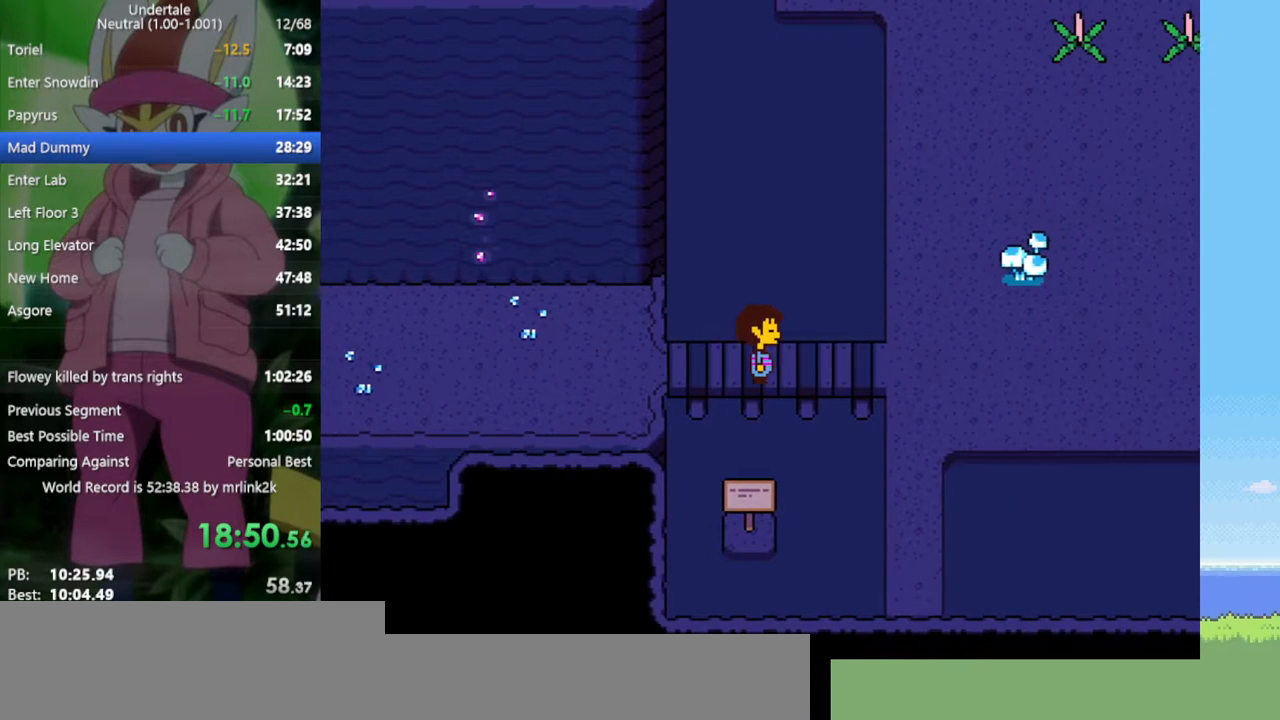
{"keys": ["right"], "events": []}
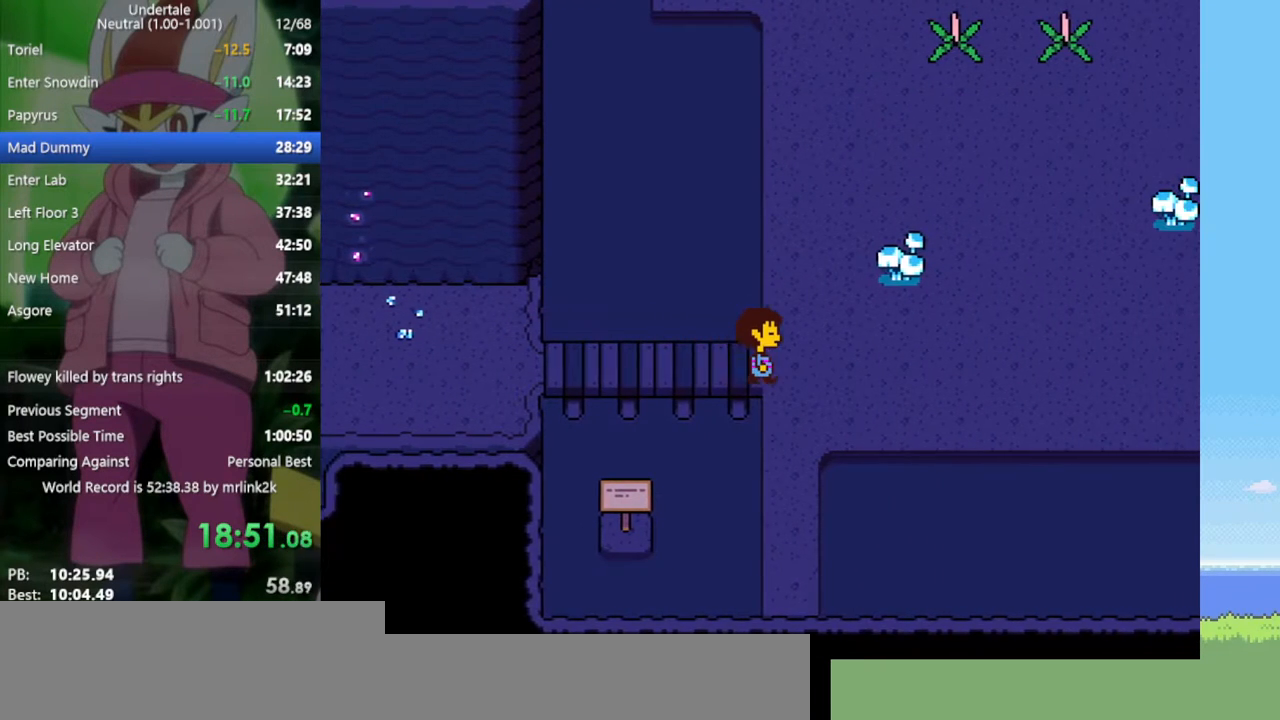
{"keys": ["up"], "events": [[117, "up", "down"], [167, "right", "up"]]}
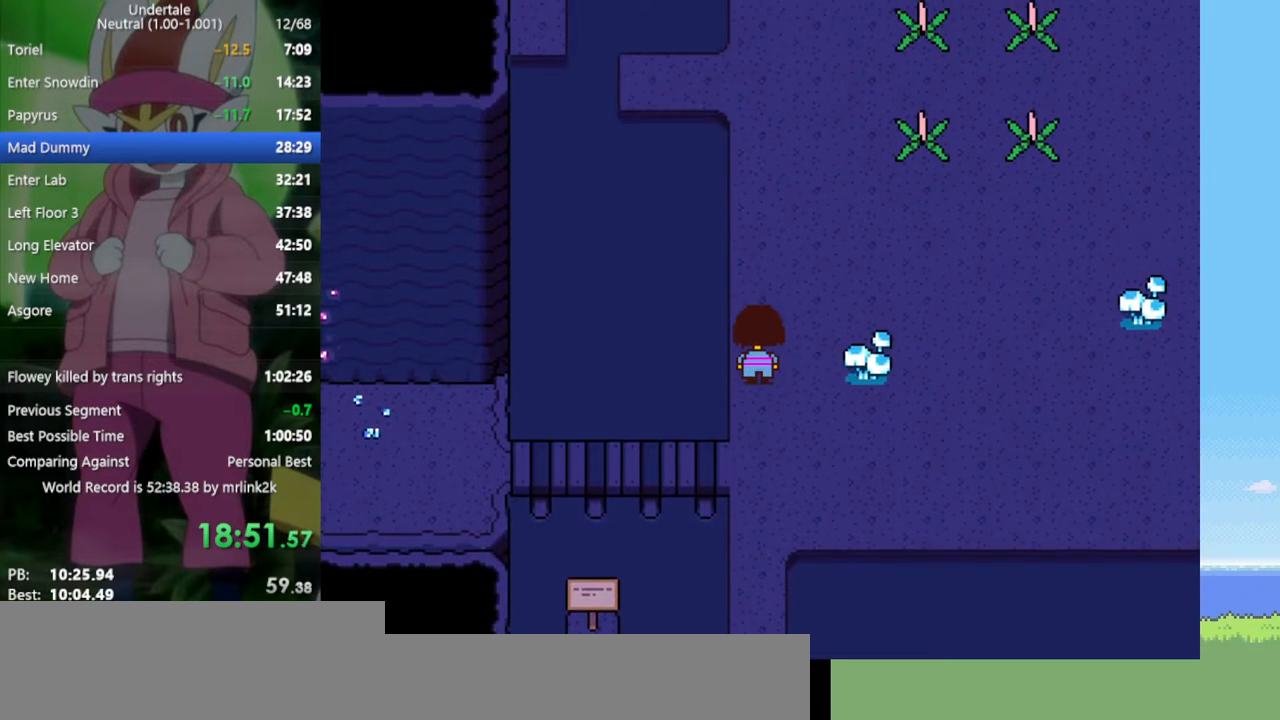
{"keys": ["right", "up"], "events": [[117, "right", "down"]]}
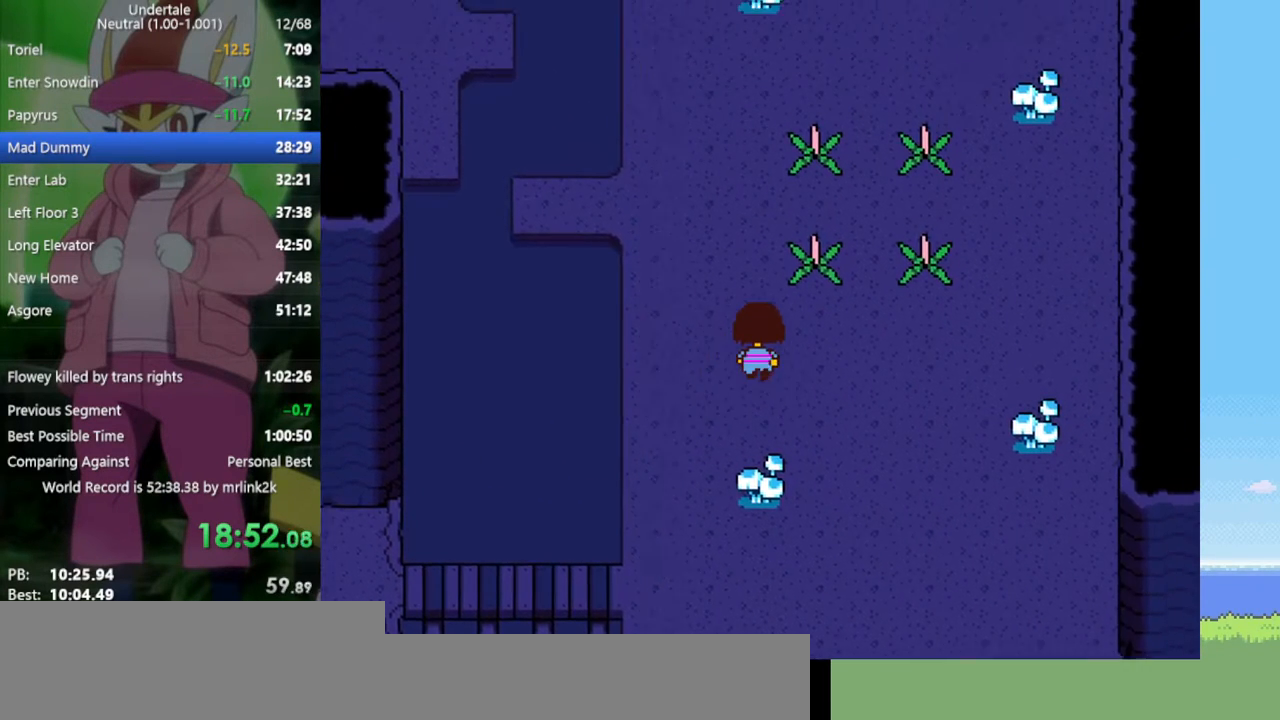
{"keys": ["left"], "events": [[217, "z", "down"], [300, "z", "up"], [350, "left", "down"], [350, "right", "up"], [483, "up", "up"]]}
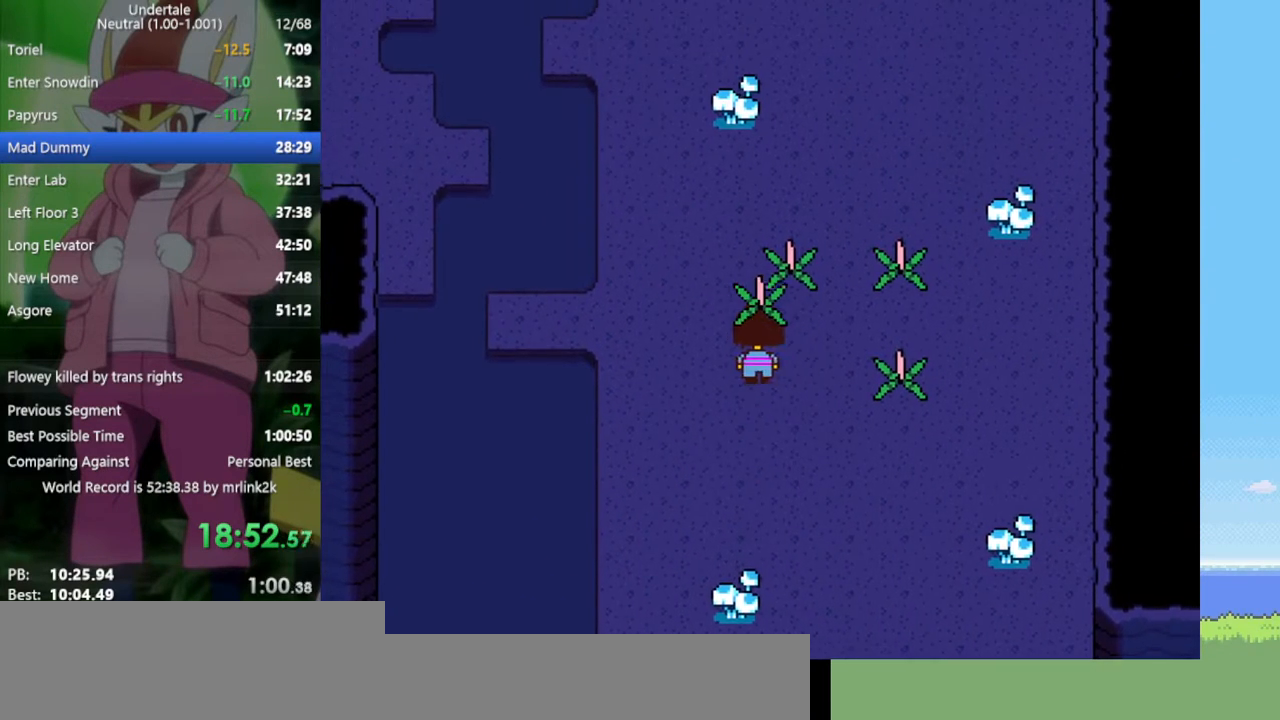
{"keys": ["left"], "events": [[317, "up", "down"], [450, "up", "up"]]}
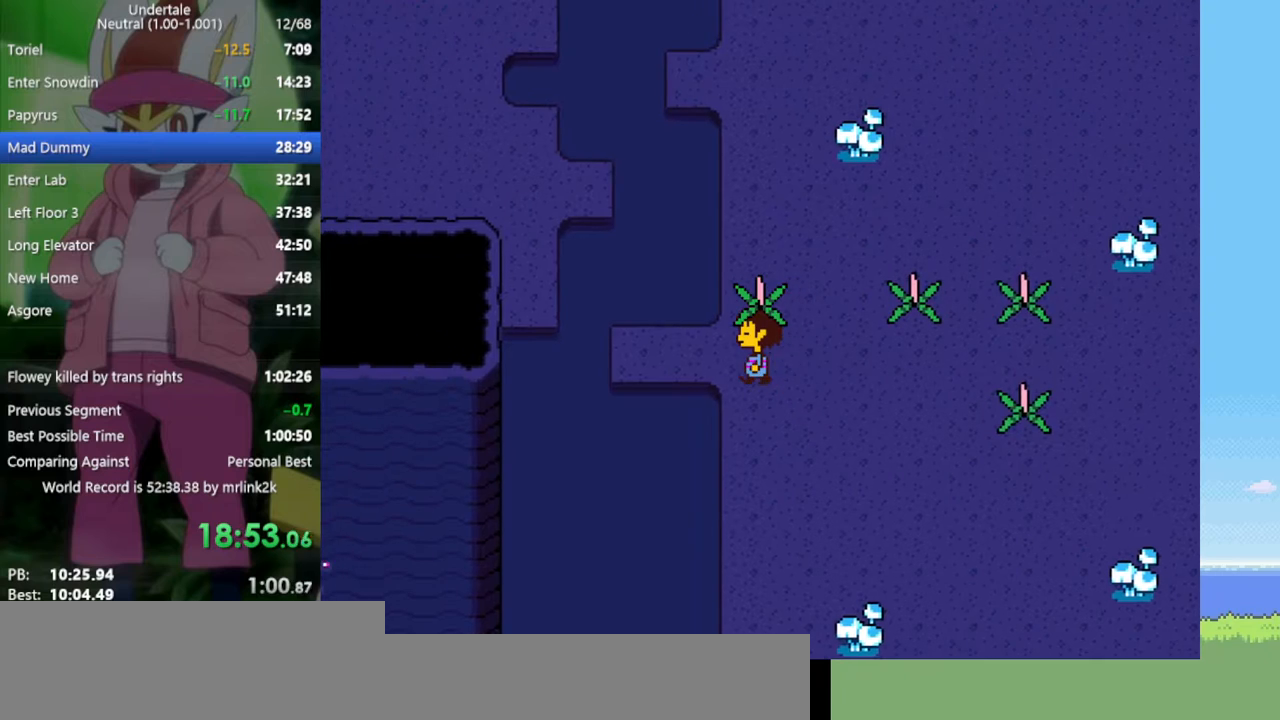
{"keys": ["left"], "events": [[183, "up", "down"], [267, "up", "up"]]}
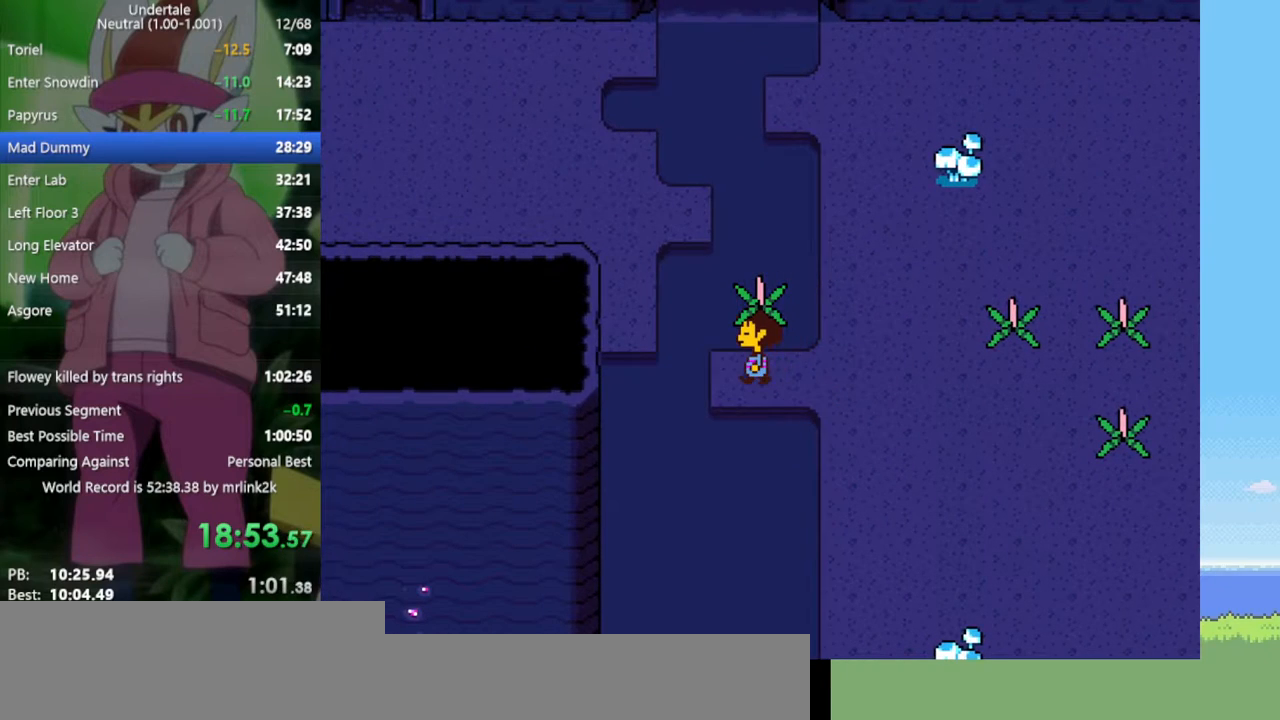
{"keys": ["right"], "events": [[50, "up", "down"], [133, "left", "up"], [183, "z", "down"], [267, "right", "down"], [267, "z", "up"], [317, "up", "up"]]}
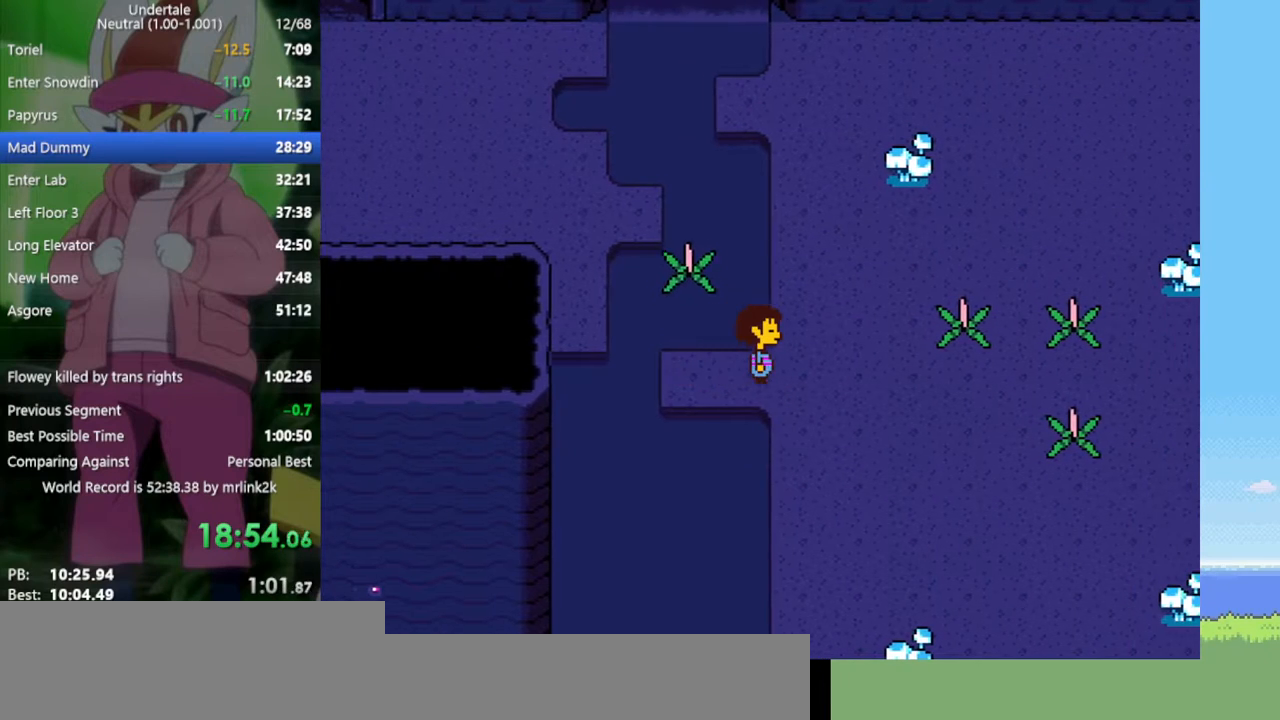
{"keys": ["right"], "events": [[233, "up", "down"], [417, "up", "up"]]}
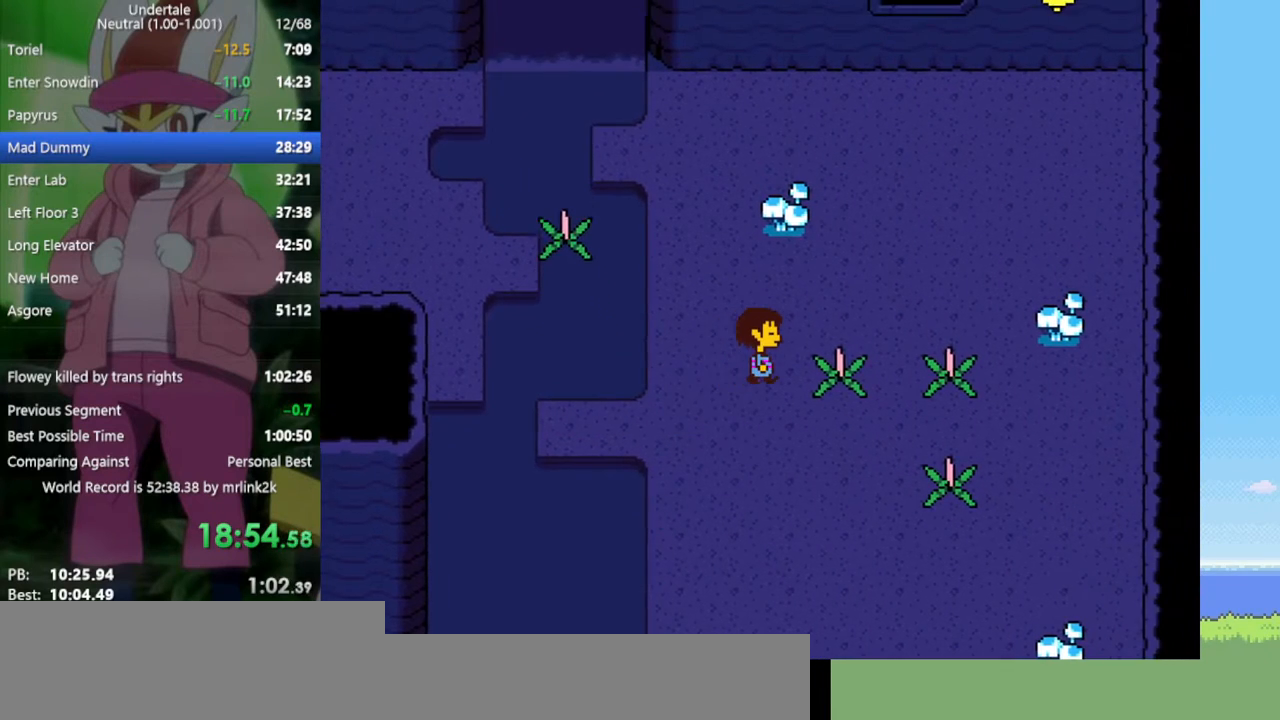
{"keys": ["left"], "events": [[50, "z", "down"], [150, "down", "down"], [150, "z", "up"], [233, "right", "up"], [283, "left", "down"], [417, "down", "up"]]}
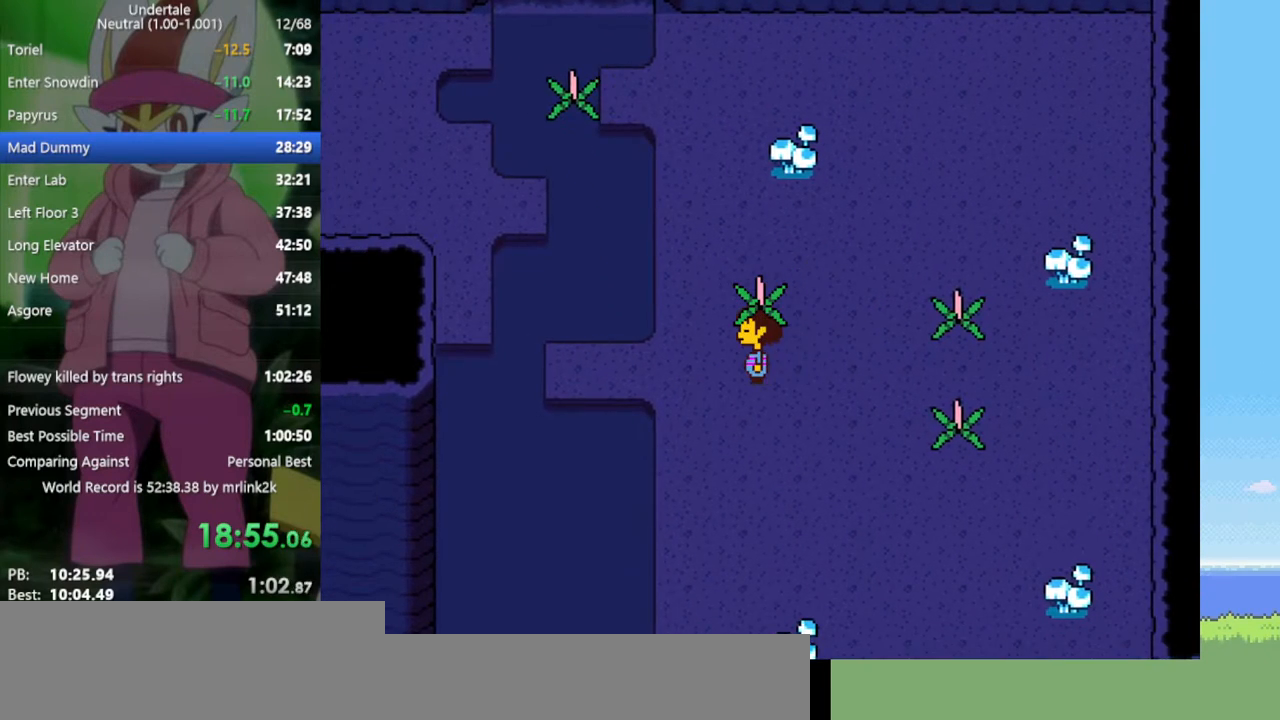
{"keys": ["left"], "events": [[183, "down", "down"], [233, "down", "up"]]}
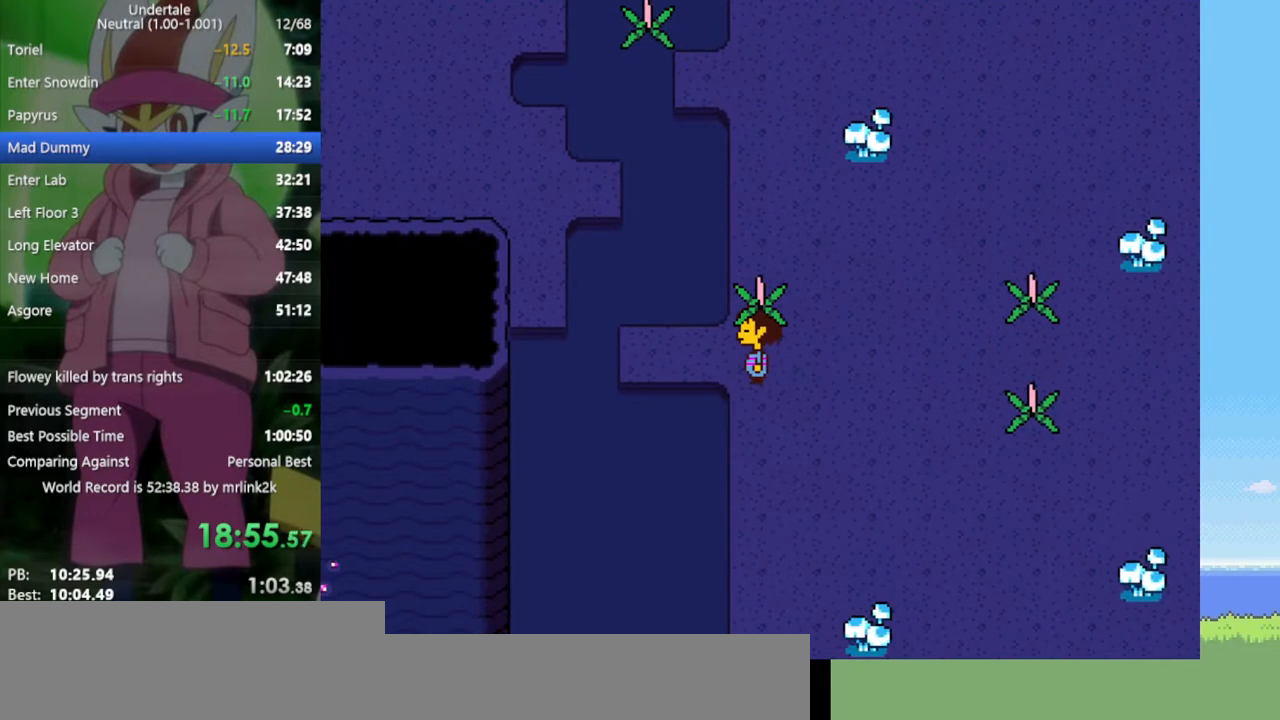
{"keys": ["left"], "events": [[150, "up", "down"], [200, "up", "up"]]}
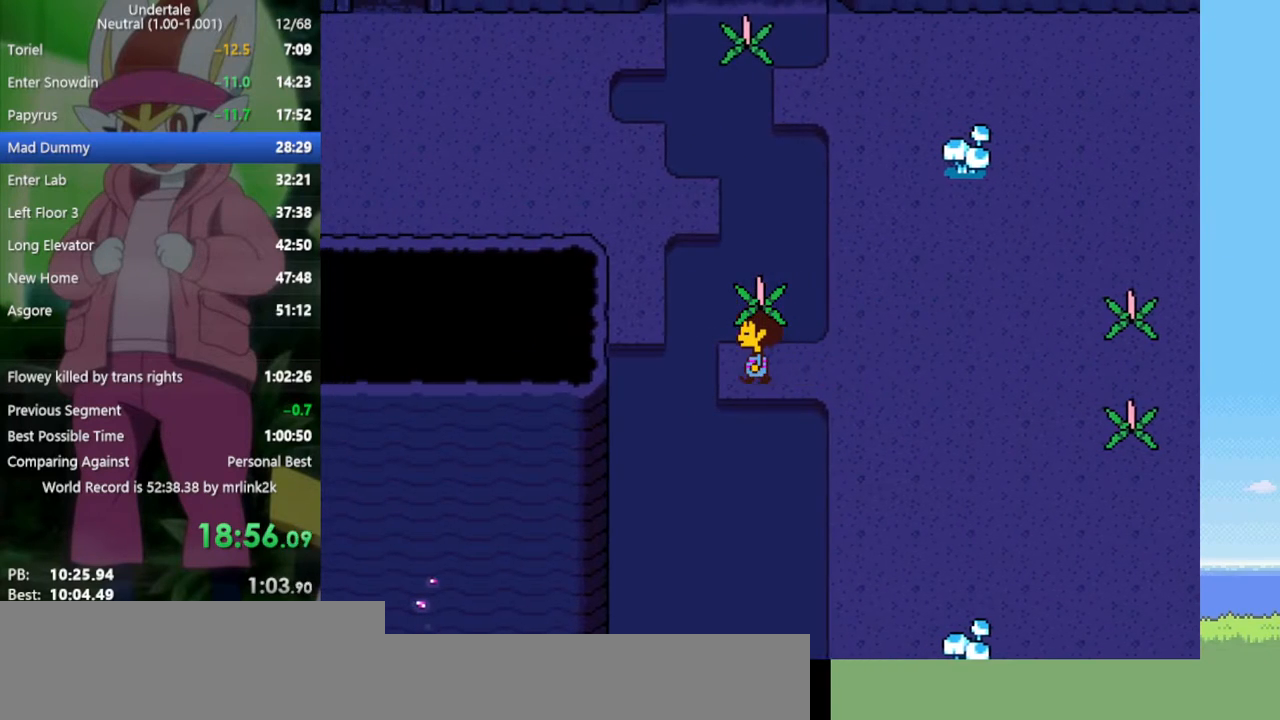
{"keys": ["right"], "events": [[67, "up", "down"], [100, "left", "up"], [100, "z", "down"], [200, "right", "down"], [200, "z", "up"], [250, "up", "up"]]}
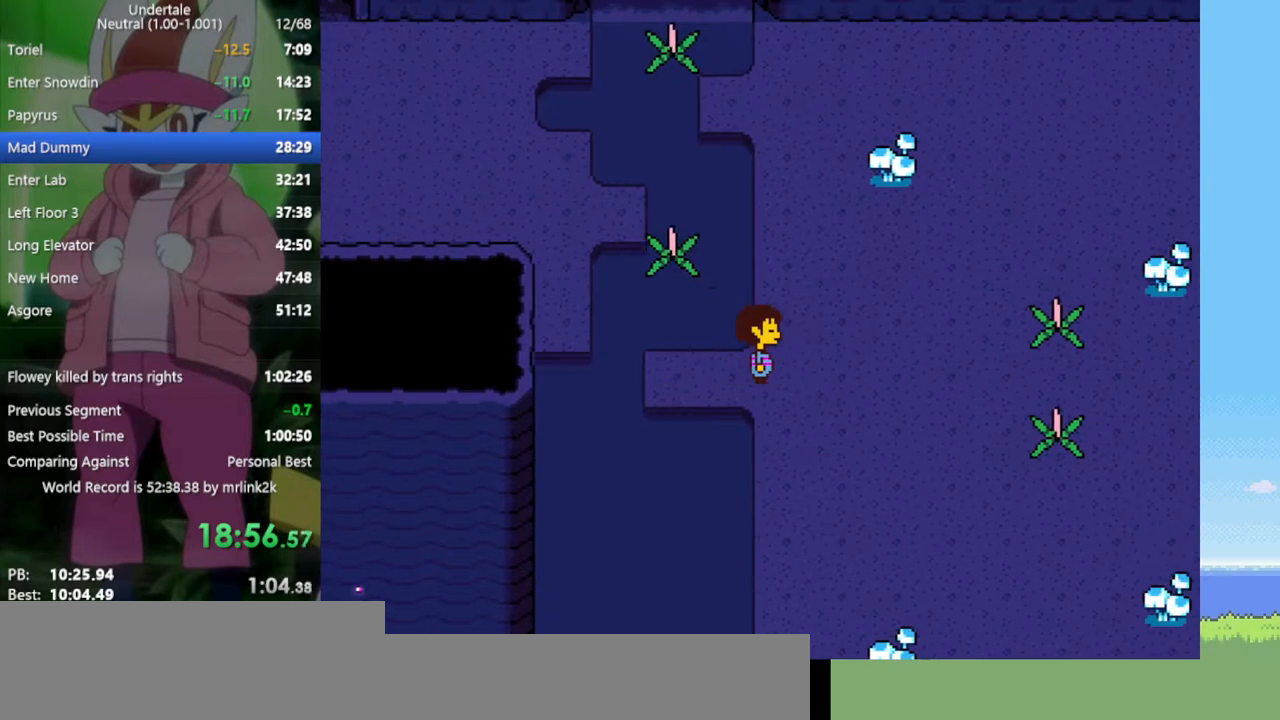
{"keys": ["down", "right"], "events": [[433, "down", "down"]]}
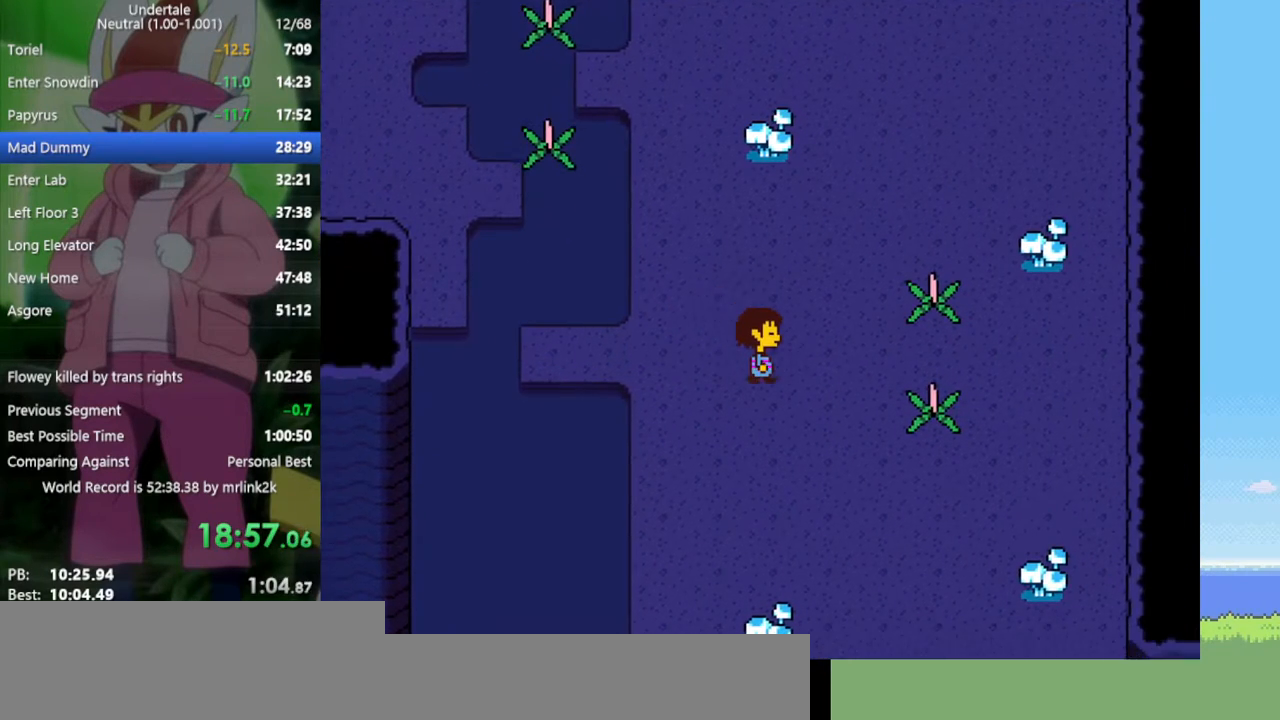
{"keys": ["right", "z"], "events": [[250, "down", "up"], [483, "z", "down"]]}